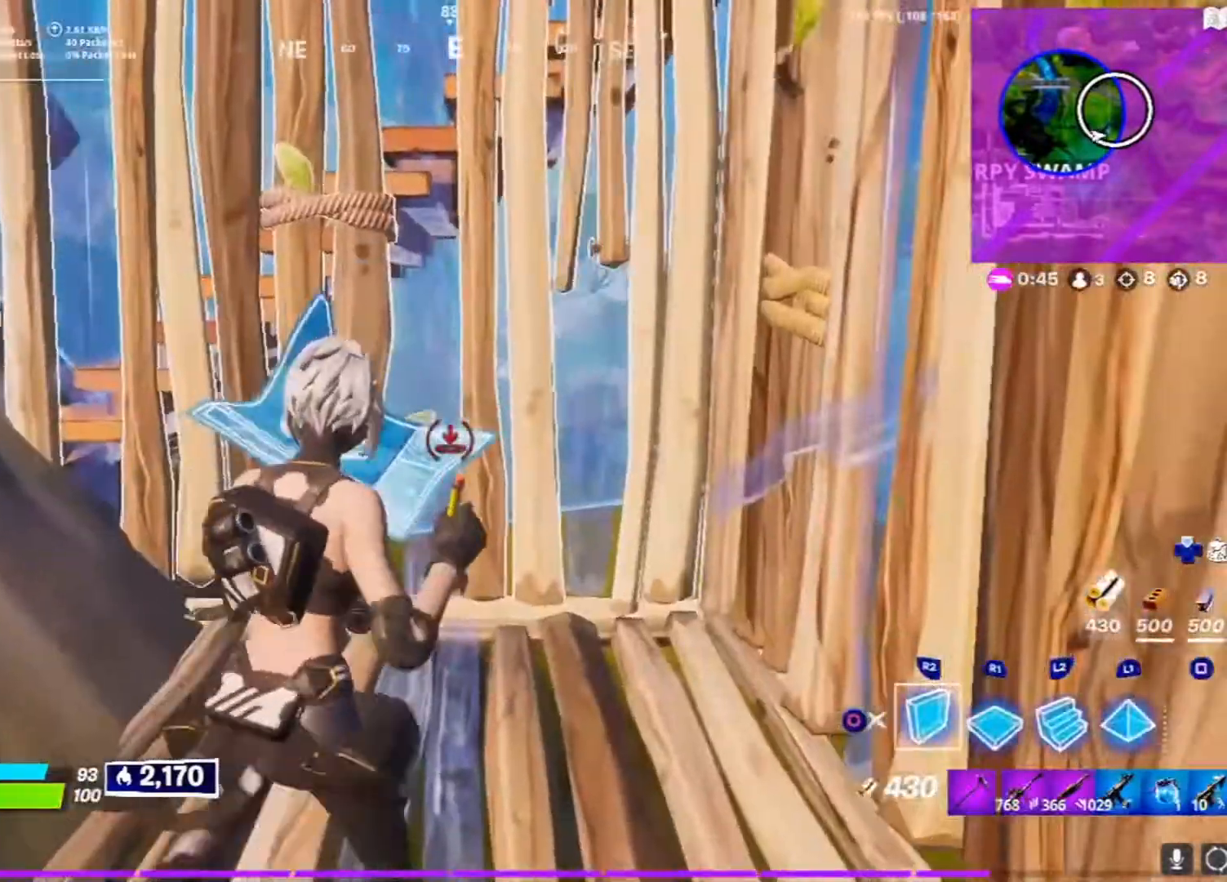
Gameplay with a controller (PlayStation layout); each line is a JSON object with the inputs held at the frame after it. "events" lists button and stick changes between this image and that frame as [ms after this image, input, new state], when the widget could be followed in between. Not read: TOUCHPAD.
{"buttons": ["R2"], "left_stick": "center", "right_stick": "center", "events": [[33, "right_stick", "up"], [100, "right_stick", "up-left"], [150, "left_stick", "center"], [217, "right_stick", "center"], [333, "right_stick", "down"], [433, "right_stick", "center"]]}
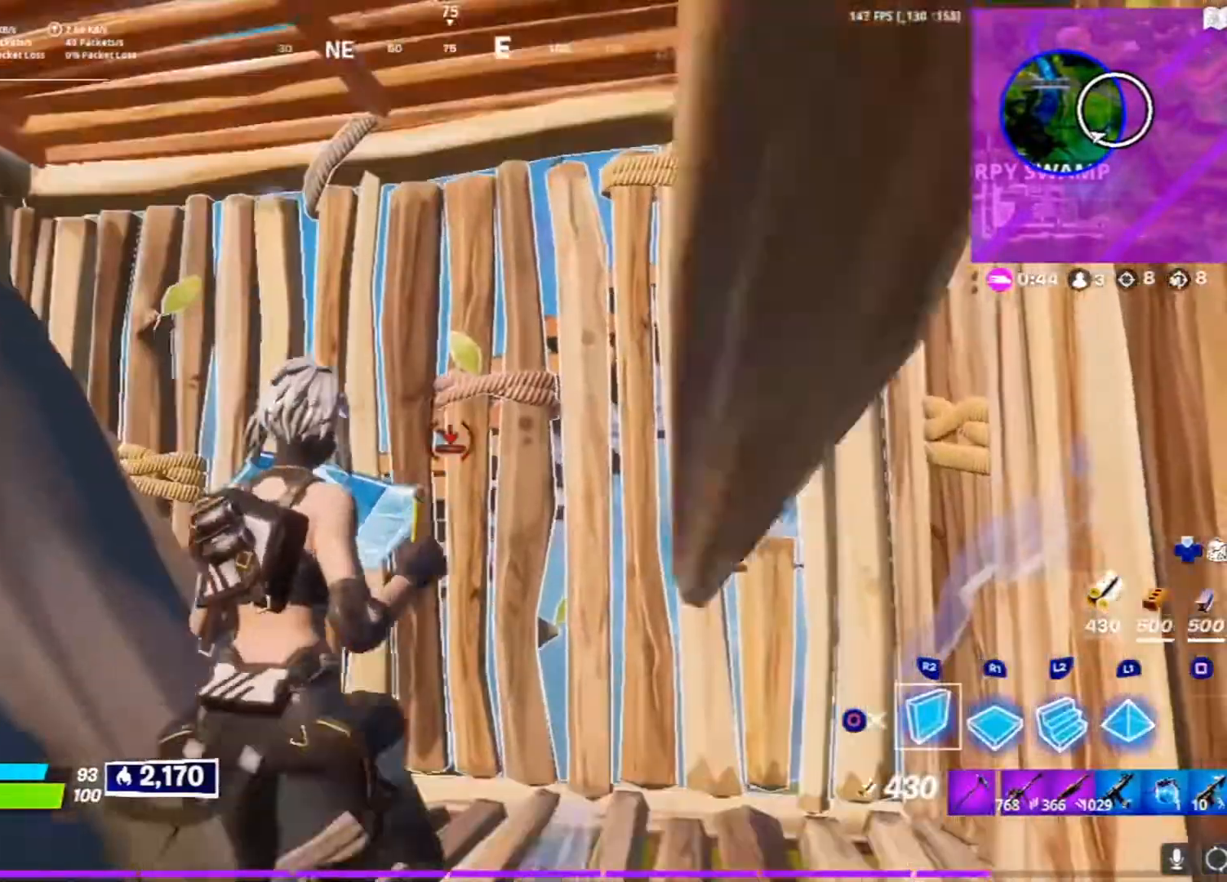
{"buttons": ["R2"], "left_stick": "center", "right_stick": "center", "events": [[50, "left_stick", "down-left"], [200, "left_stick", "down"], [400, "left_stick", "center"]]}
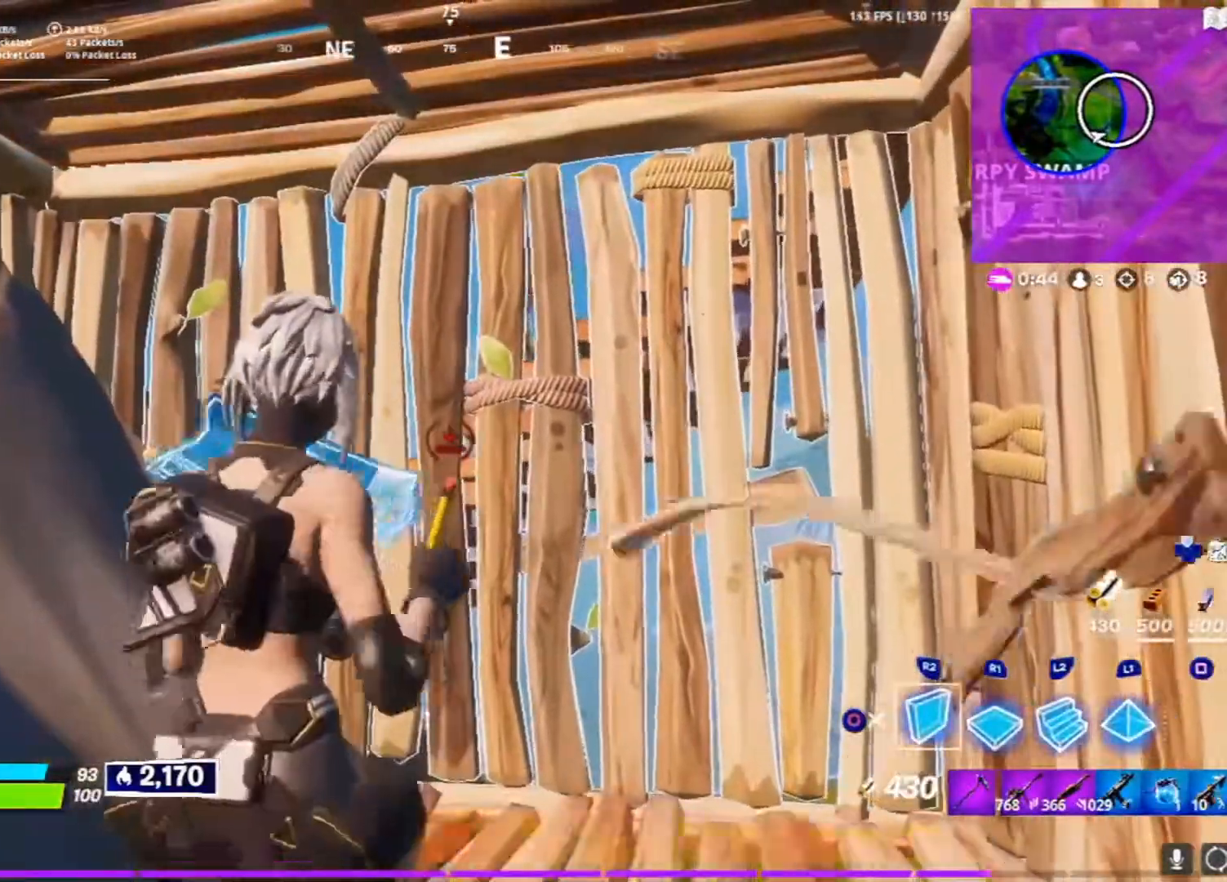
{"buttons": ["R2"], "left_stick": "center", "right_stick": "center", "events": []}
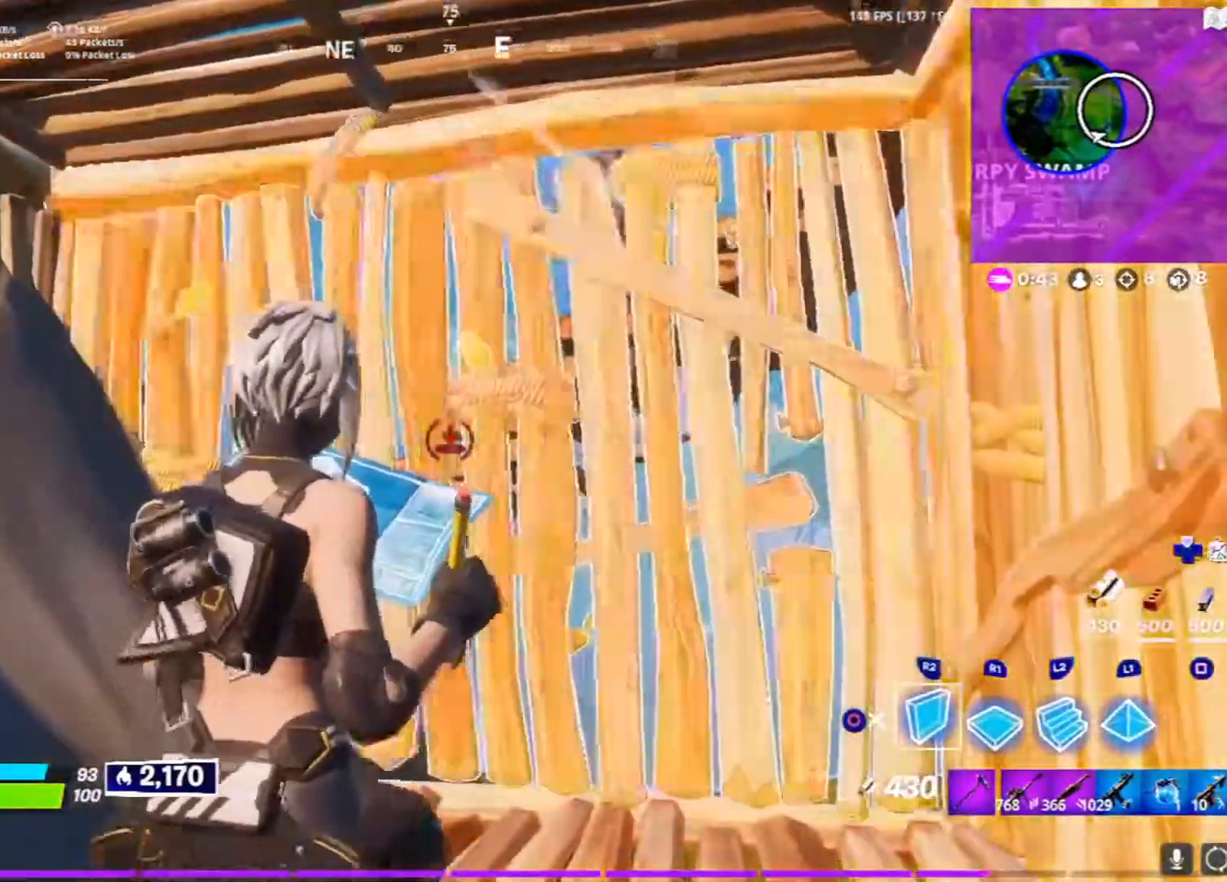
{"buttons": ["L2"], "left_stick": "center", "right_stick": "center", "events": [[217, "CROSS", "down"], [350, "CROSS", "up"], [433, "L2", "down"], [467, "R2", "up"]]}
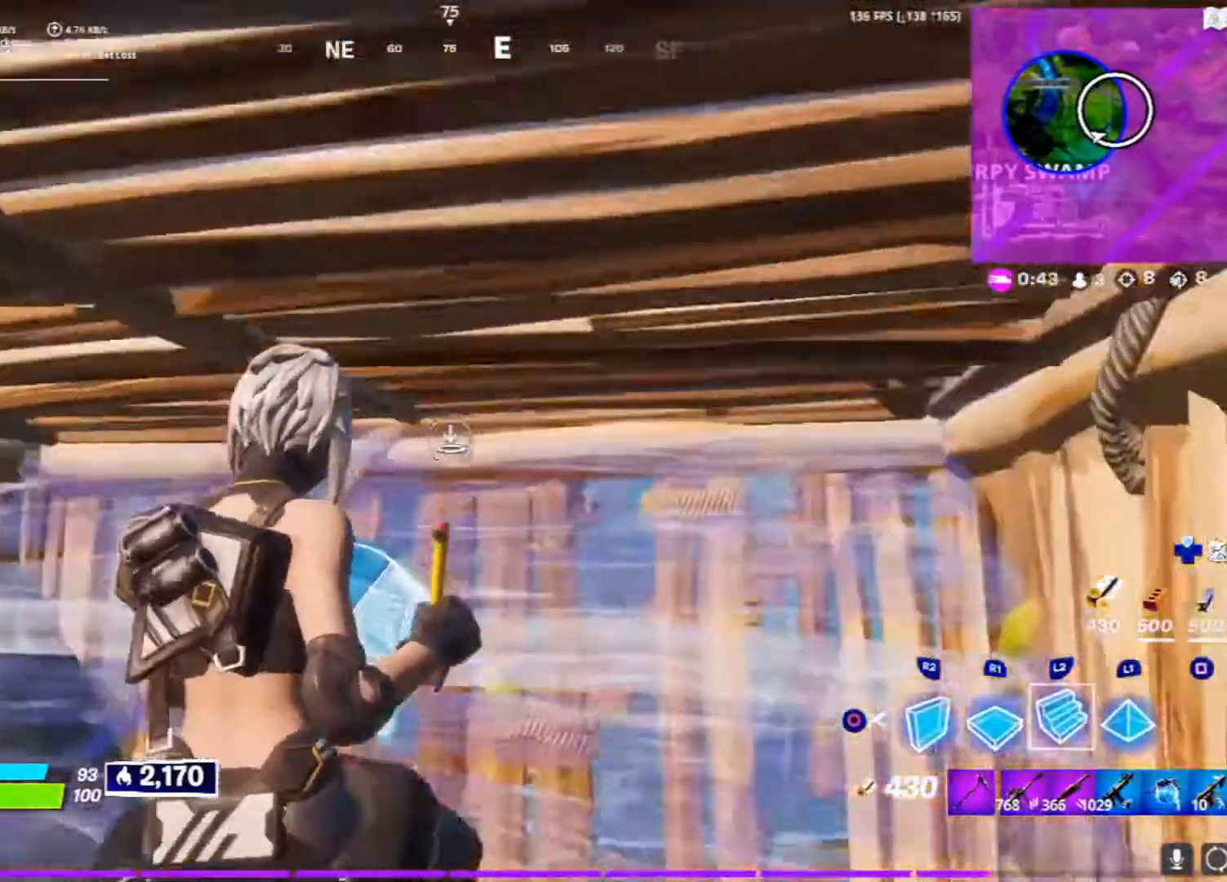
{"buttons": ["R2"], "left_stick": "right", "right_stick": "center", "events": [[67, "R2", "down"], [150, "L2", "up"], [183, "left_stick", "left"], [200, "R2", "up"], [250, "L2", "down"], [250, "R2", "down"], [367, "L2", "up"], [367, "left_stick", "center"], [433, "left_stick", "right"]]}
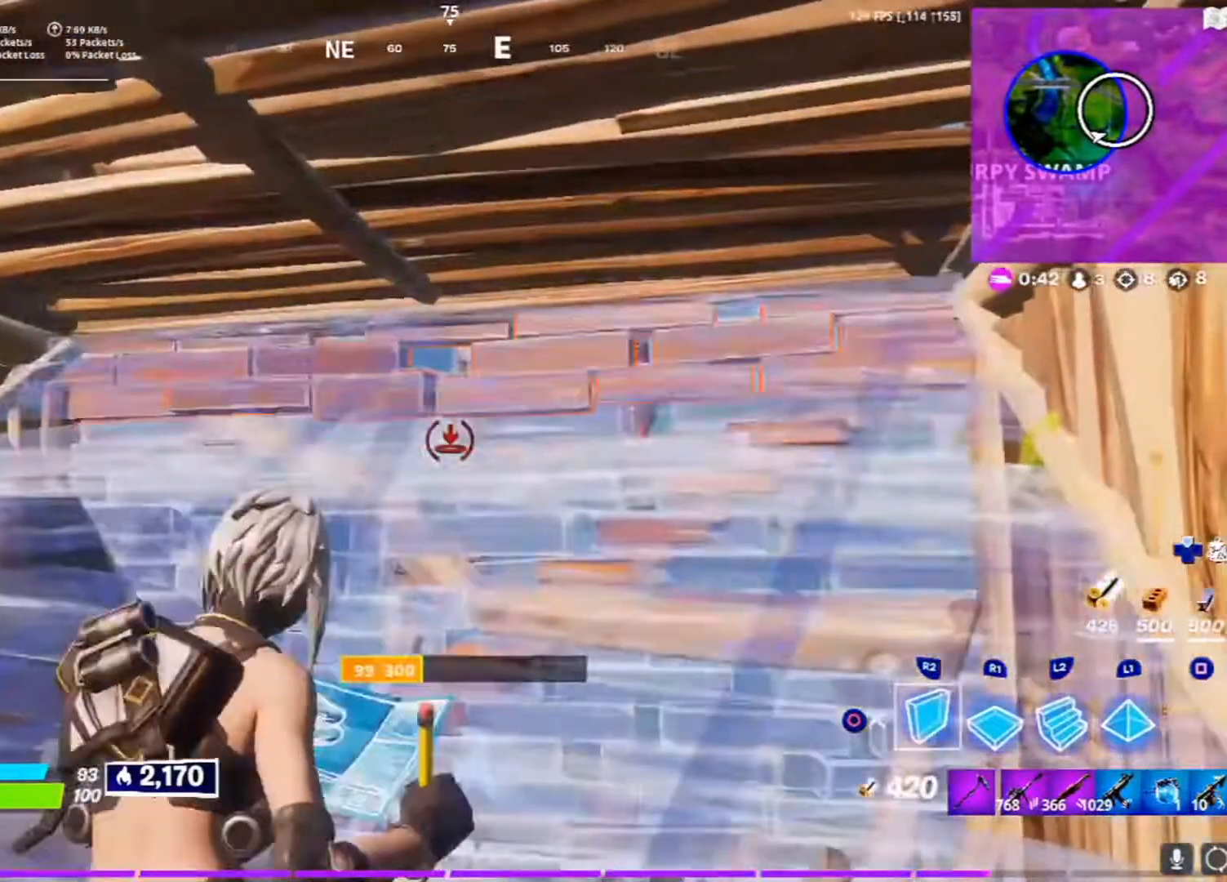
{"buttons": [], "left_stick": "up-right", "right_stick": "center", "events": [[83, "right_stick", "up"], [200, "R1", "down"], [200, "left_stick", "up-right"], [250, "R1", "up"], [250, "right_stick", "center"], [333, "R2", "up"], [350, "left_stick", "center"], [383, "CIRCLE", "down"], [467, "CIRCLE", "up"], [500, "left_stick", "up-right"]]}
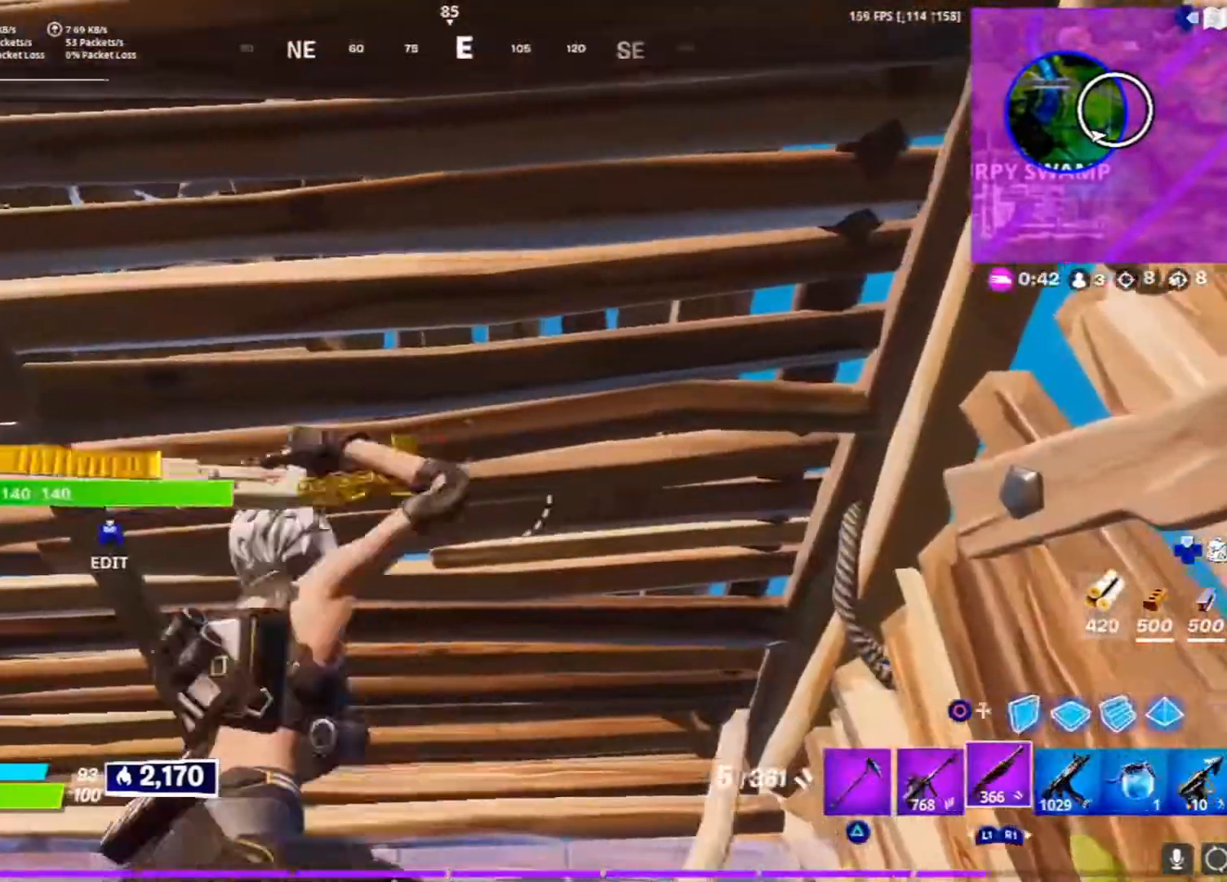
{"buttons": [], "left_stick": "up-left", "right_stick": "up-right", "events": [[50, "left_stick", "up"], [100, "right_stick", "up"], [150, "R1", "down"], [150, "R2", "down"], [150, "right_stick", "down"], [267, "R1", "up"], [267, "left_stick", "up-left"], [283, "right_stick", "up-right"], [300, "R2", "up"]]}
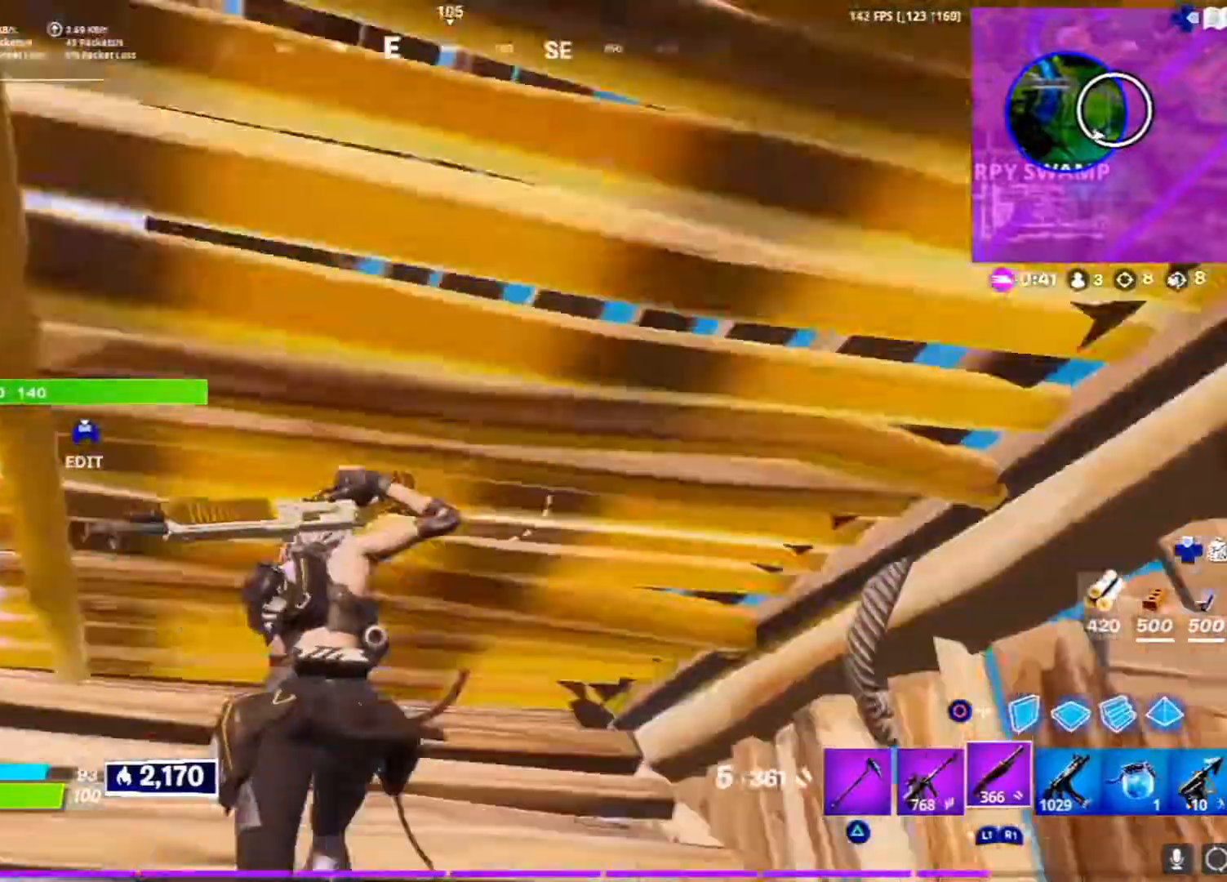
{"buttons": ["L3"], "left_stick": "up-right", "right_stick": "center"}
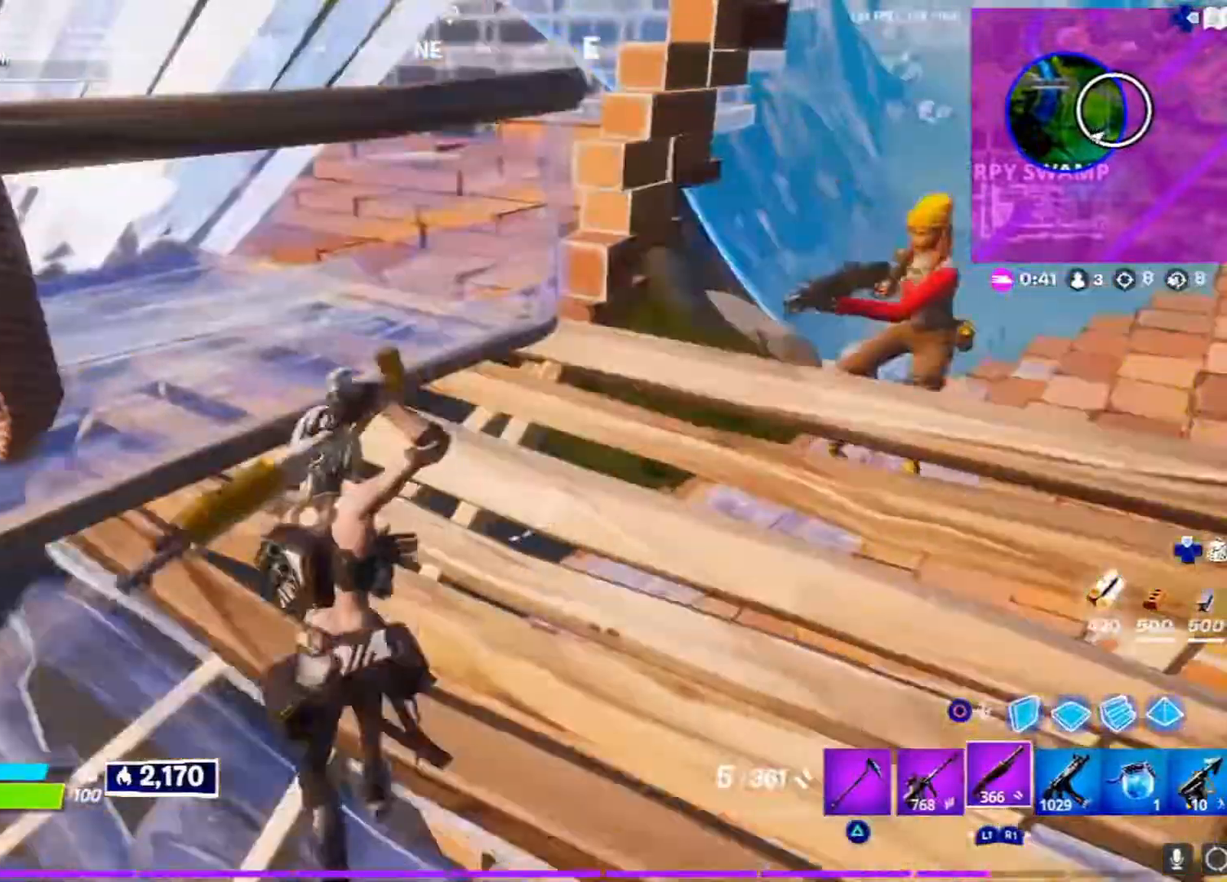
{"buttons": ["L1", "R2", "L3"], "left_stick": "right", "right_stick": "left", "events": [[17, "L3", "up"], [33, "left_stick", "right"], [33, "right_stick", "up-right"], [317, "L2", "down"], [350, "L3", "down"], [350, "R2", "down"], [367, "right_stick", "down"], [400, "L2", "up"], [433, "right_stick", "left"], [467, "L1", "down"]]}
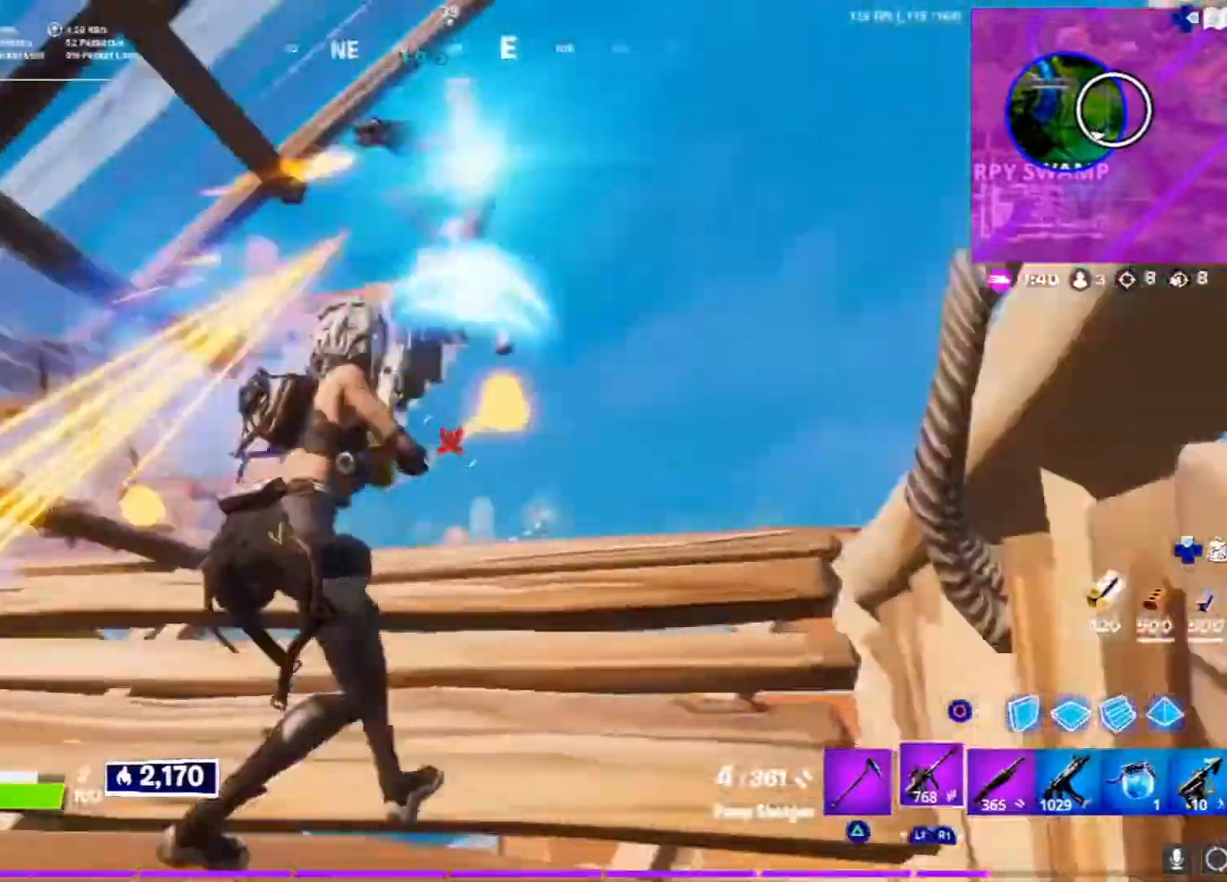
{"buttons": ["R2"], "left_stick": "left", "right_stick": "right", "events": [[17, "R2", "up"], [83, "L1", "up"], [150, "right_stick", "center"], [183, "L3", "up"], [183, "left_stick", "down-right"], [217, "right_stick", "up-right"], [283, "right_stick", "right"], [333, "R2", "down"], [400, "left_stick", "left"]]}
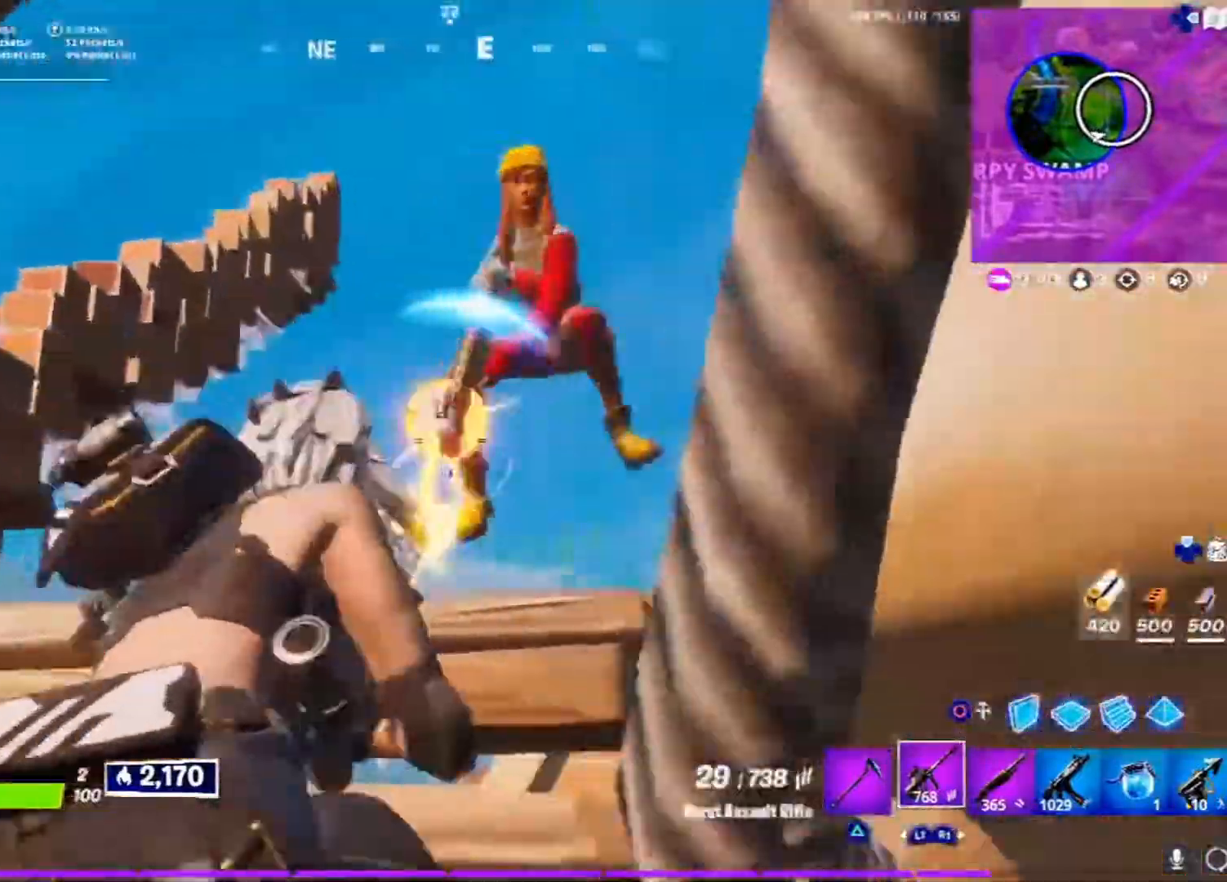
{"buttons": ["L3"], "left_stick": "down-left", "right_stick": "center", "events": [[33, "R2", "up"], [117, "R2", "down"], [183, "right_stick", "center"], [200, "left_stick", "down-left"], [217, "R2", "up"], [267, "R2", "down"], [333, "R2", "up"], [350, "L3", "down"], [400, "R2", "down"], [467, "R2", "up"]]}
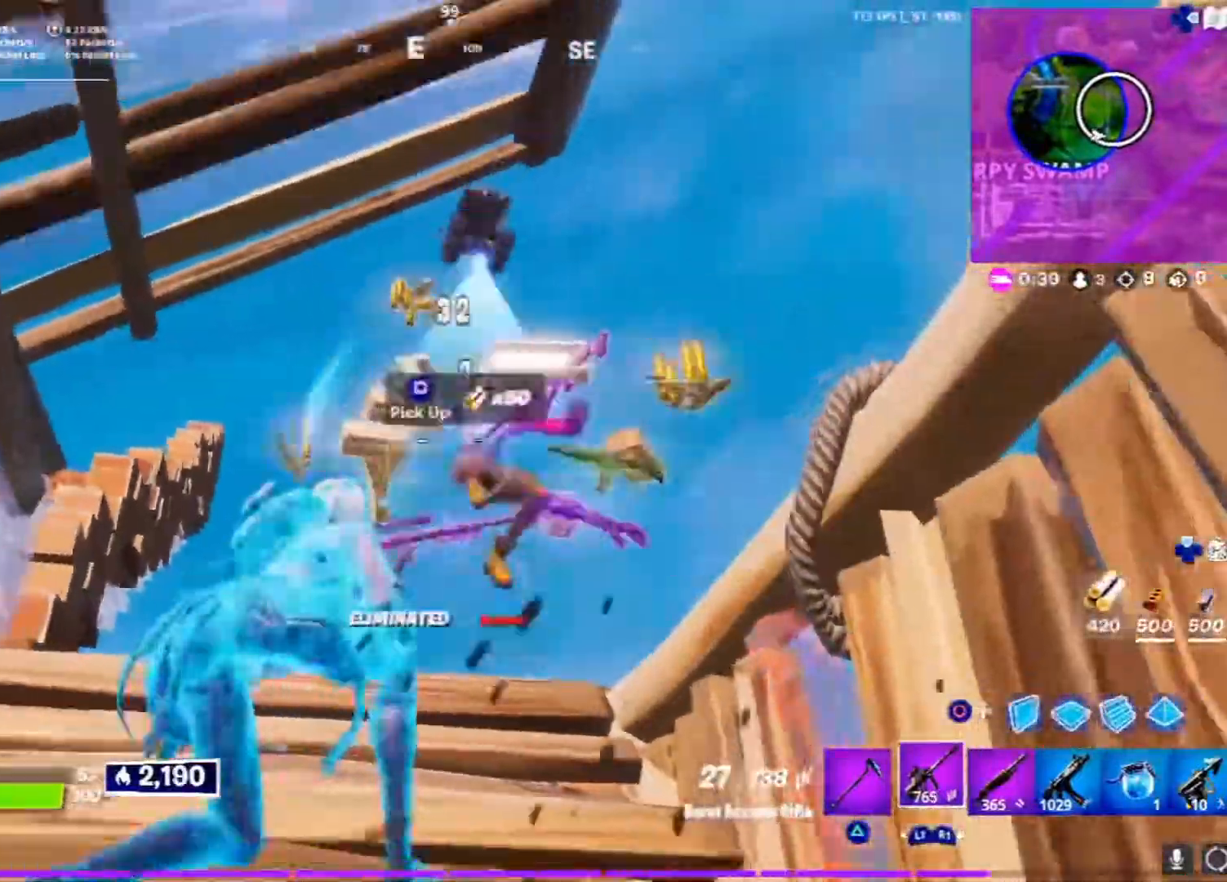
{"buttons": [], "left_stick": "up", "right_stick": "down-left", "events": [[17, "L3", "up"], [17, "left_stick", "down-right"], [67, "right_stick", "down"], [100, "left_stick", "up"], [150, "R1", "down"], [217, "right_stick", "center"], [267, "L3", "down"], [267, "R1", "up"], [317, "CROSS", "down"], [400, "L3", "up"], [467, "CROSS", "up"], [467, "right_stick", "down-left"]]}
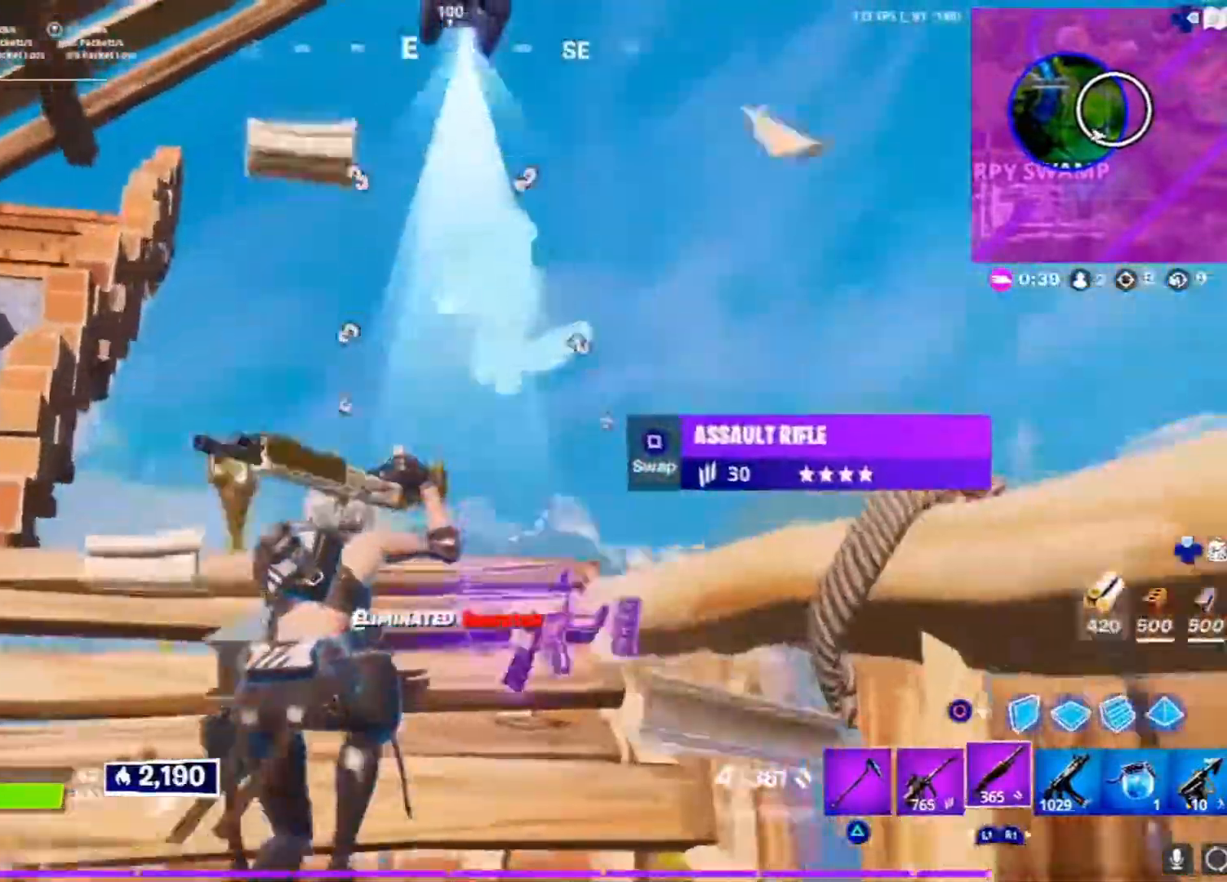
{"buttons": [], "left_stick": "up", "right_stick": "down-left", "events": [[33, "CROSS", "down"], [117, "L3", "down"], [150, "R1", "down"], [250, "right_stick", "down"], [267, "R1", "up"], [283, "L3", "up"], [450, "right_stick", "down-left"], [500, "CROSS", "up"]]}
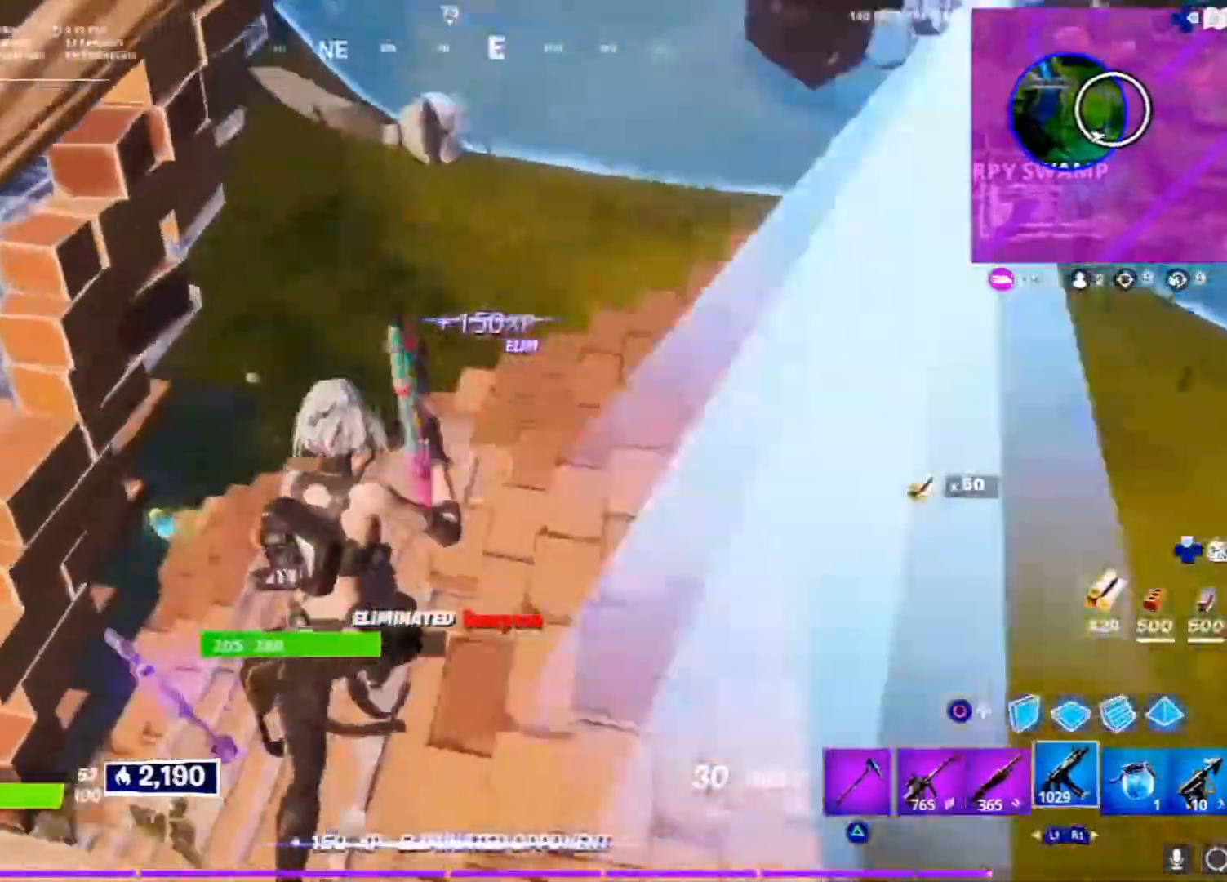
{"buttons": [], "left_stick": "up", "right_stick": "up-right", "events": [[117, "L3", "down"], [183, "L1", "down"], [200, "right_stick", "center"], [267, "L1", "up"], [283, "L3", "up"], [400, "right_stick", "up-right"]]}
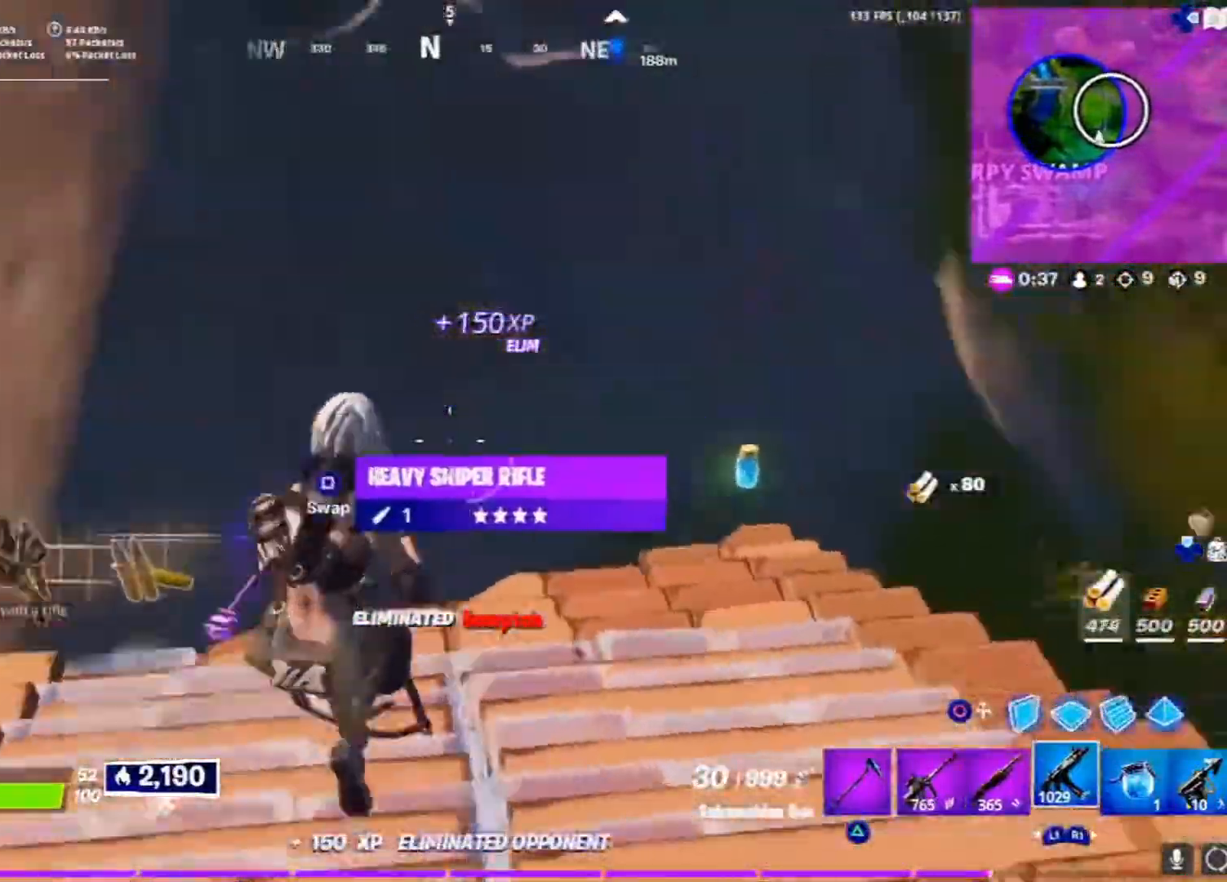
{"buttons": [], "left_stick": "up", "right_stick": "center", "events": [[17, "right_stick", "center"], [67, "left_stick", "up-left"], [250, "right_stick", "left"], [467, "left_stick", "up"], [500, "right_stick", "center"]]}
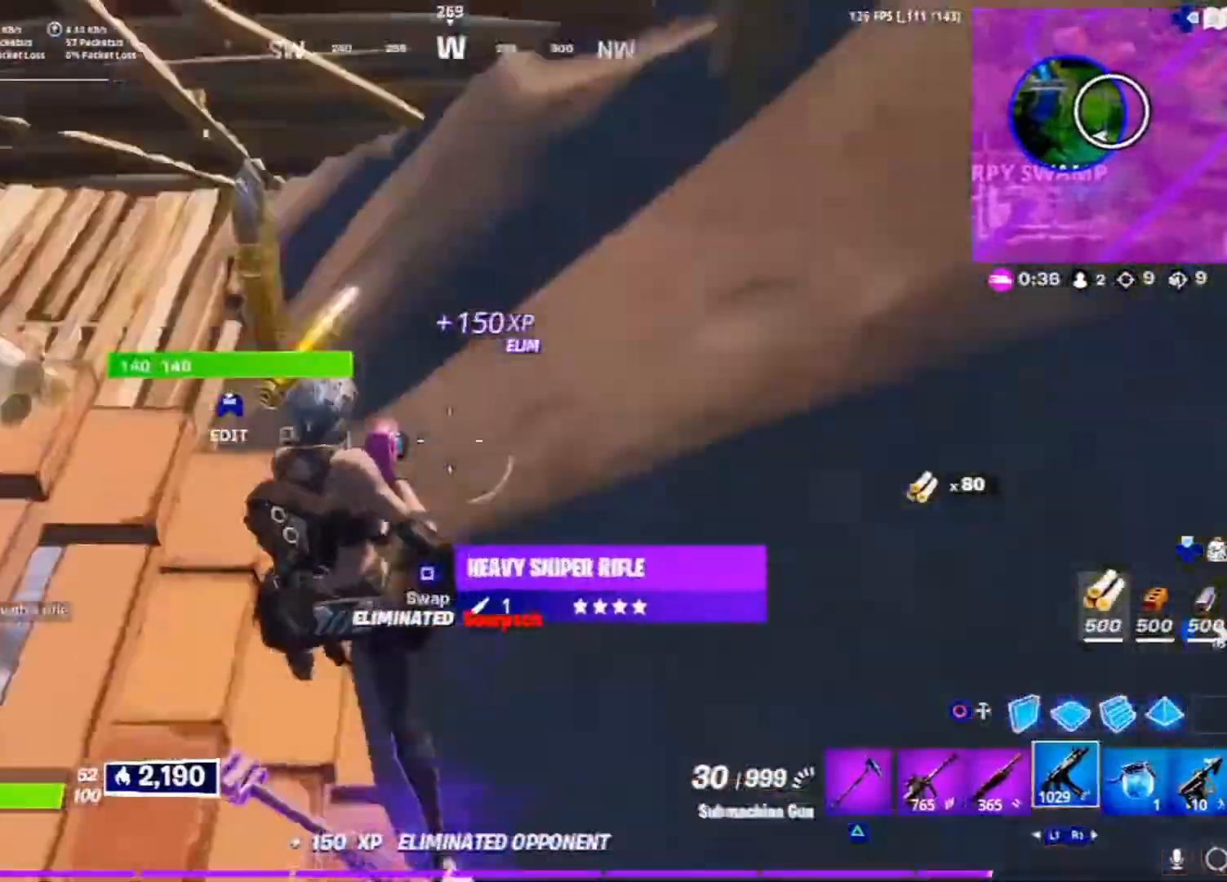
{"buttons": ["L1"], "left_stick": "up-left", "right_stick": "up-left", "events": [[133, "right_stick", "left"], [183, "R1", "down"], [183, "left_stick", "up-left"], [283, "R1", "up"], [283, "left_stick", "left"], [333, "right_stick", "center"], [400, "L1", "down"], [433, "right_stick", "up-left"], [467, "left_stick", "up-left"]]}
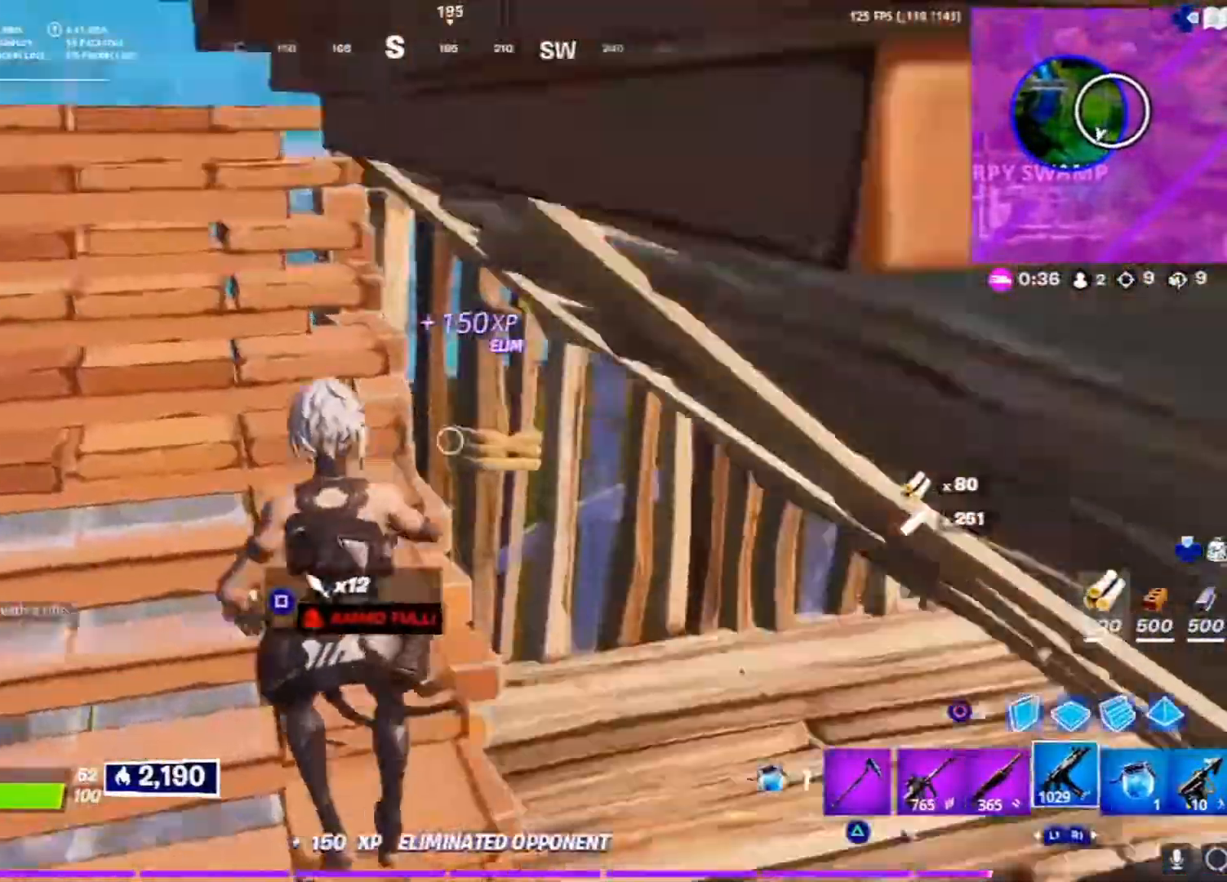
{"buttons": ["L3"], "left_stick": "up-left", "right_stick": "down-right", "events": [[67, "right_stick", "center"], [100, "L1", "up"], [133, "L1", "down"], [317, "L1", "up"], [350, "right_stick", "down-right"], [400, "L3", "down"]]}
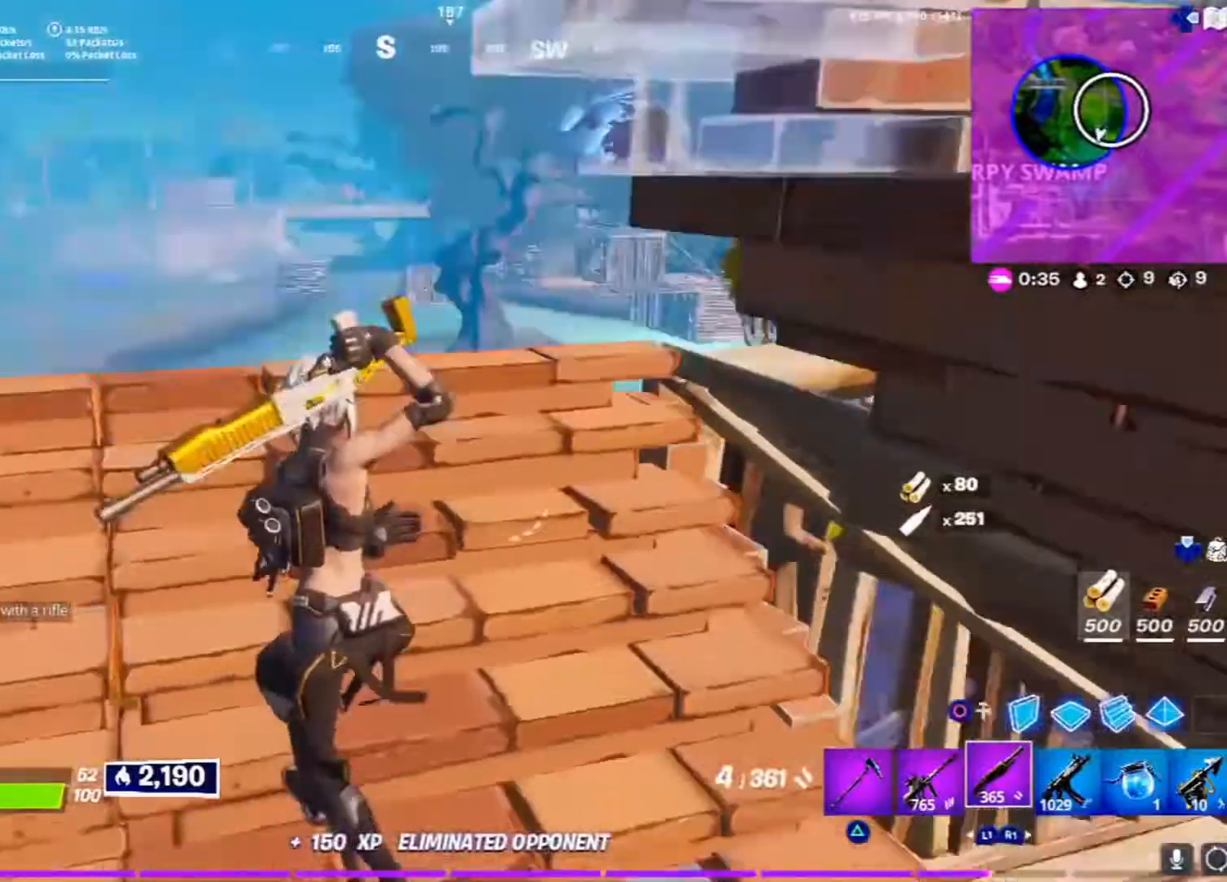
{"buttons": [], "left_stick": "up-right", "right_stick": "center", "events": [[83, "right_stick", "center"], [150, "L3", "up"], [150, "SQUARE", "down"], [217, "SQUARE", "up"], [267, "left_stick", "up"], [300, "SQUARE", "down"], [367, "SQUARE", "up"], [367, "left_stick", "up-right"]]}
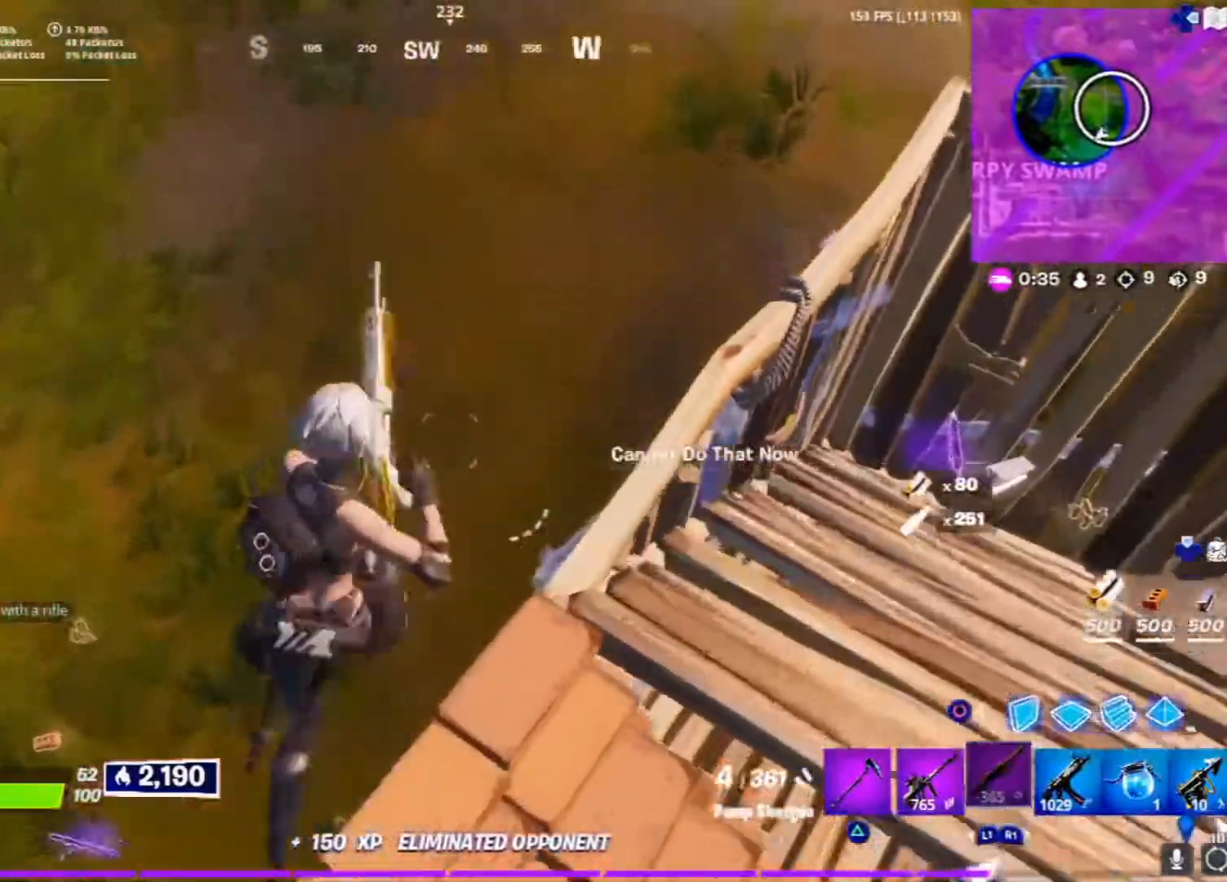
{"buttons": [], "left_stick": "up", "right_stick": "center", "events": [[17, "right_stick", "down-right"], [33, "left_stick", "right"], [150, "left_stick", "up-right"], [200, "right_stick", "center"], [250, "L3", "down"], [300, "left_stick", "up"], [367, "TRIANGLE", "down"], [467, "L3", "up"], [467, "TRIANGLE", "up"]]}
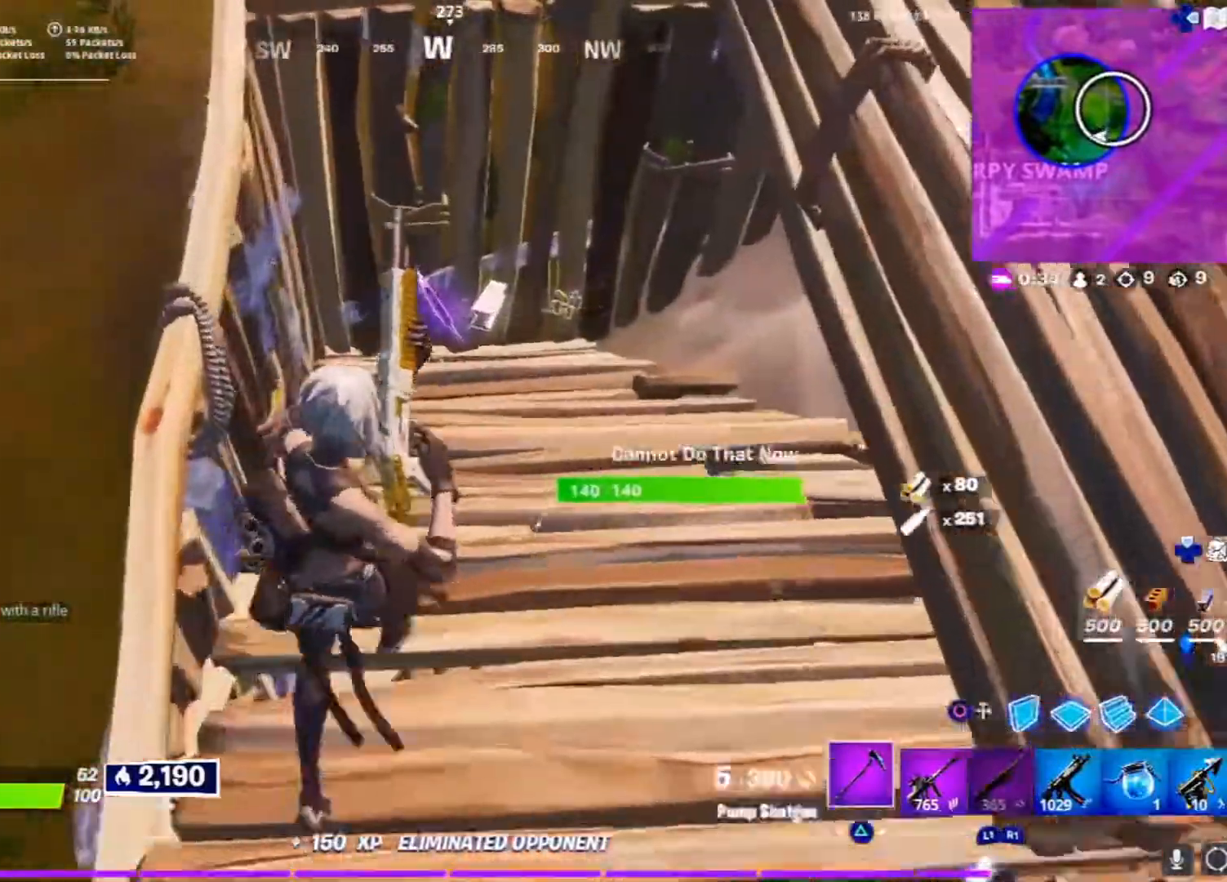
{"buttons": [], "left_stick": "up-right", "right_stick": "center", "events": [[100, "L3", "down"], [250, "left_stick", "up-right"], [383, "L3", "up"]]}
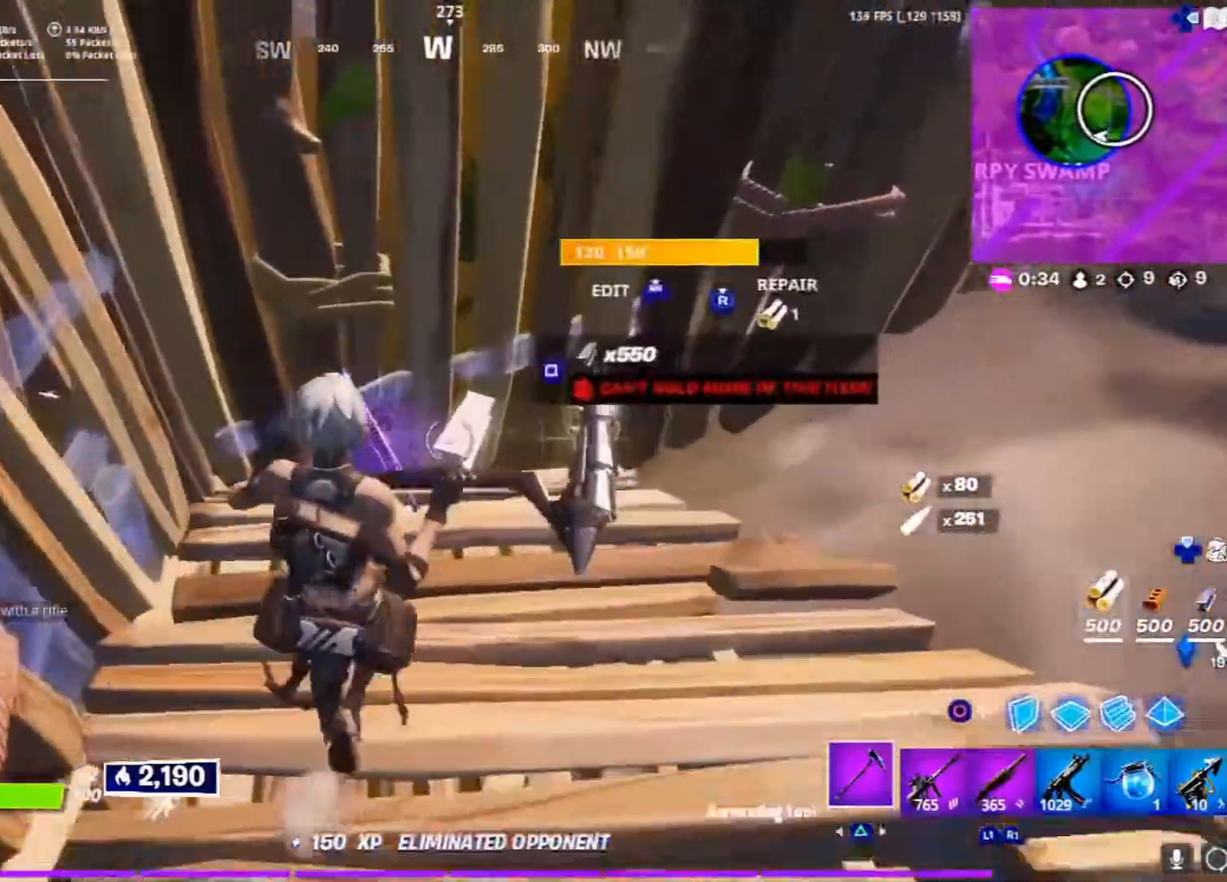
{"buttons": ["L1"], "left_stick": "down-right", "right_stick": "left", "events": [[33, "right_stick", "left"], [67, "R1", "down"], [200, "R1", "up"], [217, "left_stick", "down-right"], [217, "right_stick", "center"], [383, "right_stick", "left"], [400, "L1", "down"]]}
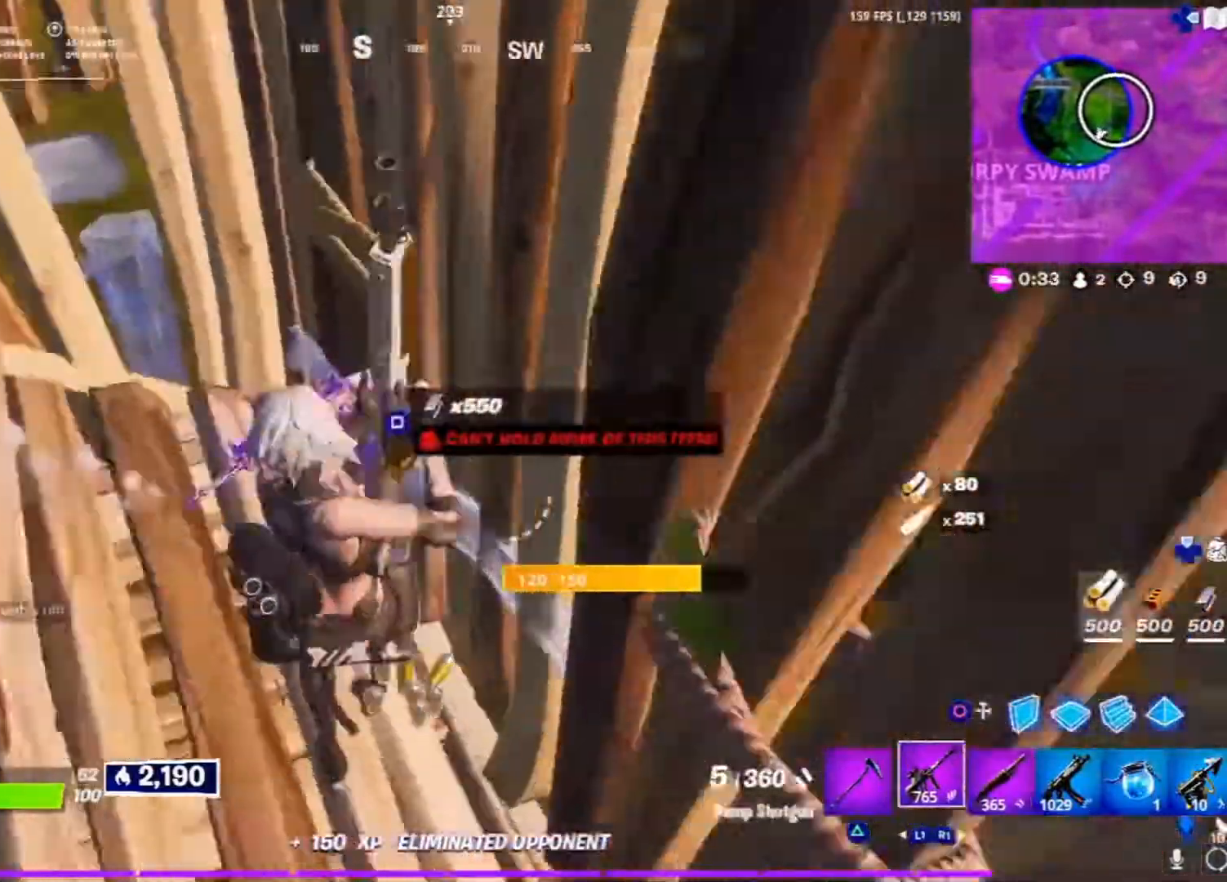
{"buttons": [], "left_stick": "left", "right_stick": "center", "events": [[67, "left_stick", "down-left"], [83, "right_stick", "center"], [150, "L1", "up"], [150, "left_stick", "up-left"], [333, "SQUARE", "down"], [333, "left_stick", "center"], [400, "SQUARE", "up"], [400, "left_stick", "left"]]}
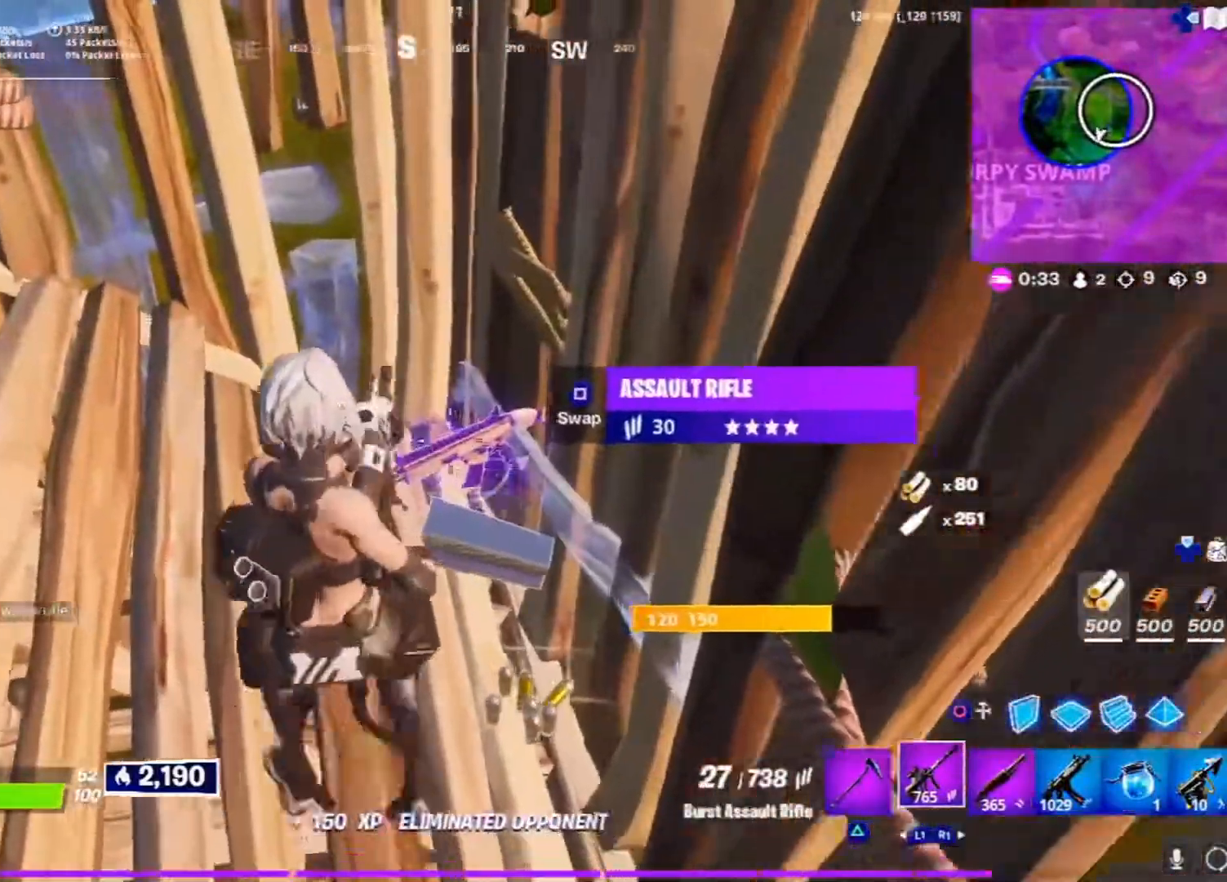
{"buttons": ["L3"], "left_stick": "up", "right_stick": "down-left", "events": [[33, "right_stick", "up-left"], [67, "left_stick", "up-left"], [183, "L3", "down"], [300, "right_stick", "center"], [367, "left_stick", "up"], [467, "right_stick", "down-left"]]}
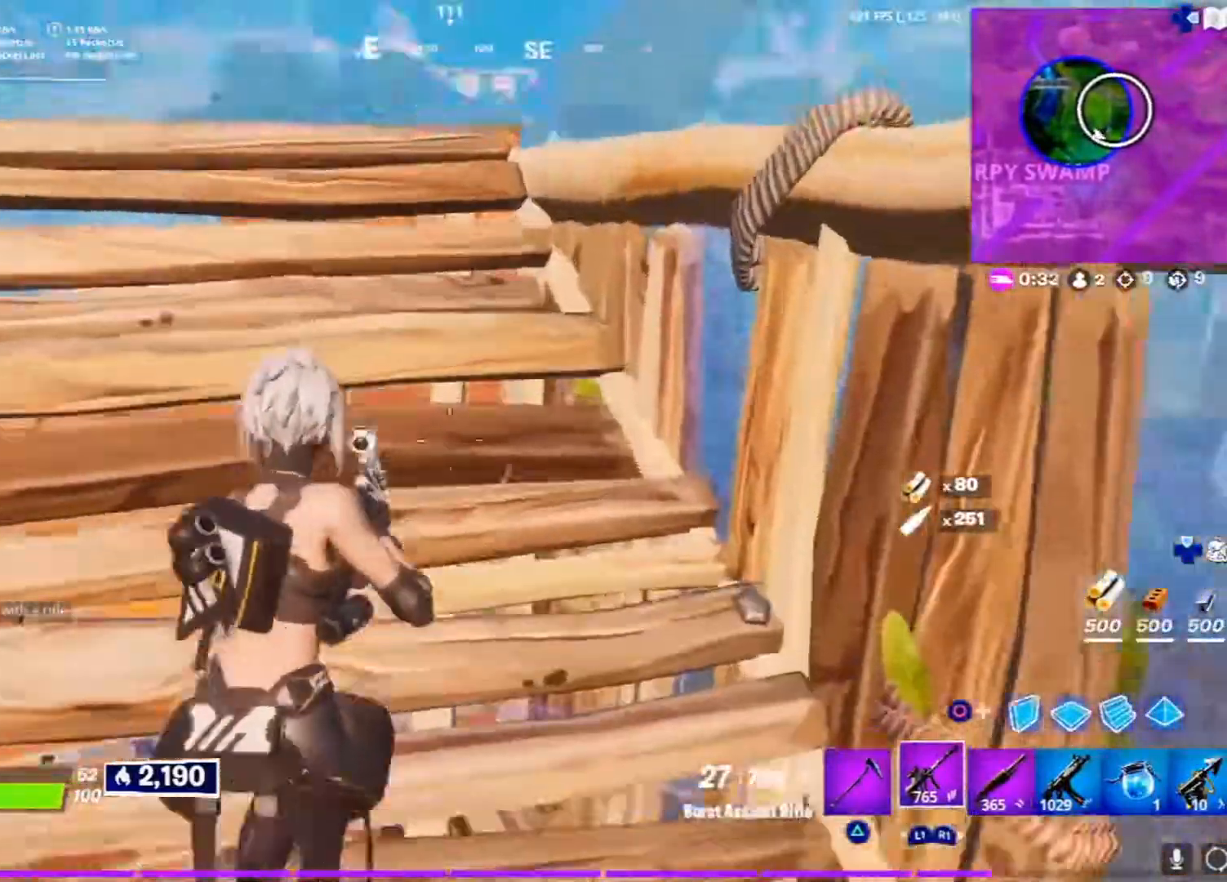
{"buttons": [], "left_stick": "up", "right_stick": "center", "events": [[67, "right_stick", "center"], [150, "L3", "up"], [200, "right_stick", "left"], [217, "R1", "down"], [333, "R1", "up"], [367, "right_stick", "center"]]}
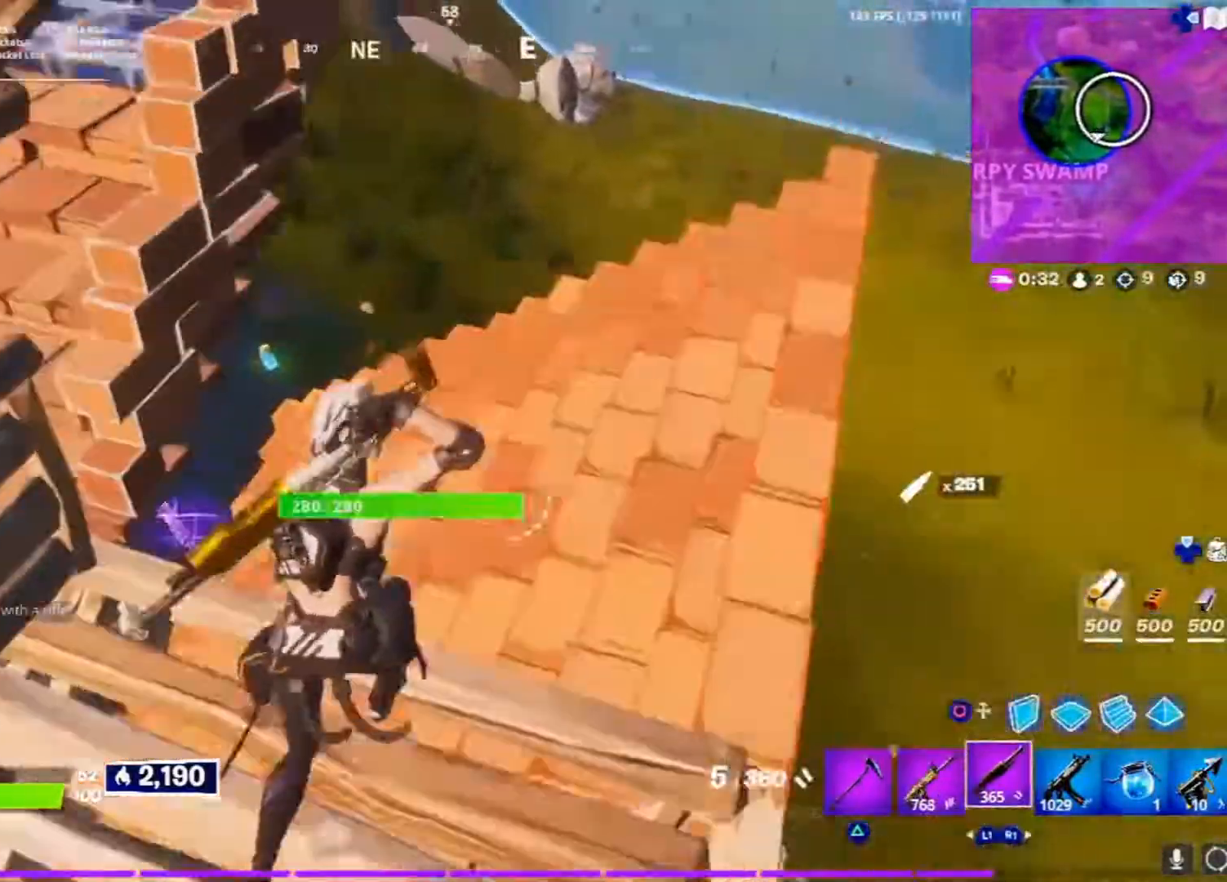
{"buttons": [], "left_stick": "up-left", "right_stick": "center", "events": [[17, "right_stick", "down-left"], [133, "right_stick", "center"], [150, "L3", "down"], [233, "right_stick", "left"], [267, "left_stick", "up-left"], [317, "L3", "up"], [367, "right_stick", "center"]]}
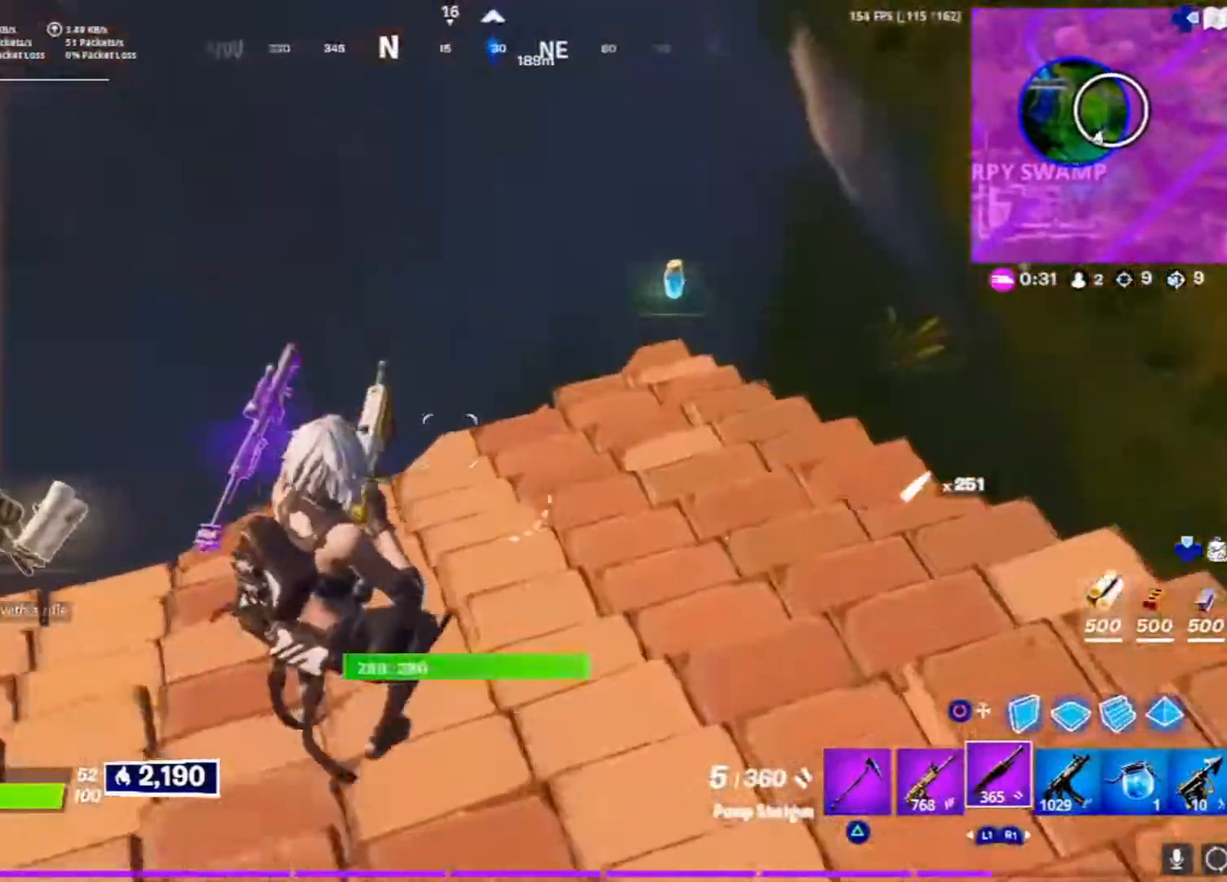
{"buttons": ["R3"], "left_stick": "up-left", "right_stick": "center", "events": [[467, "R3", "down"]]}
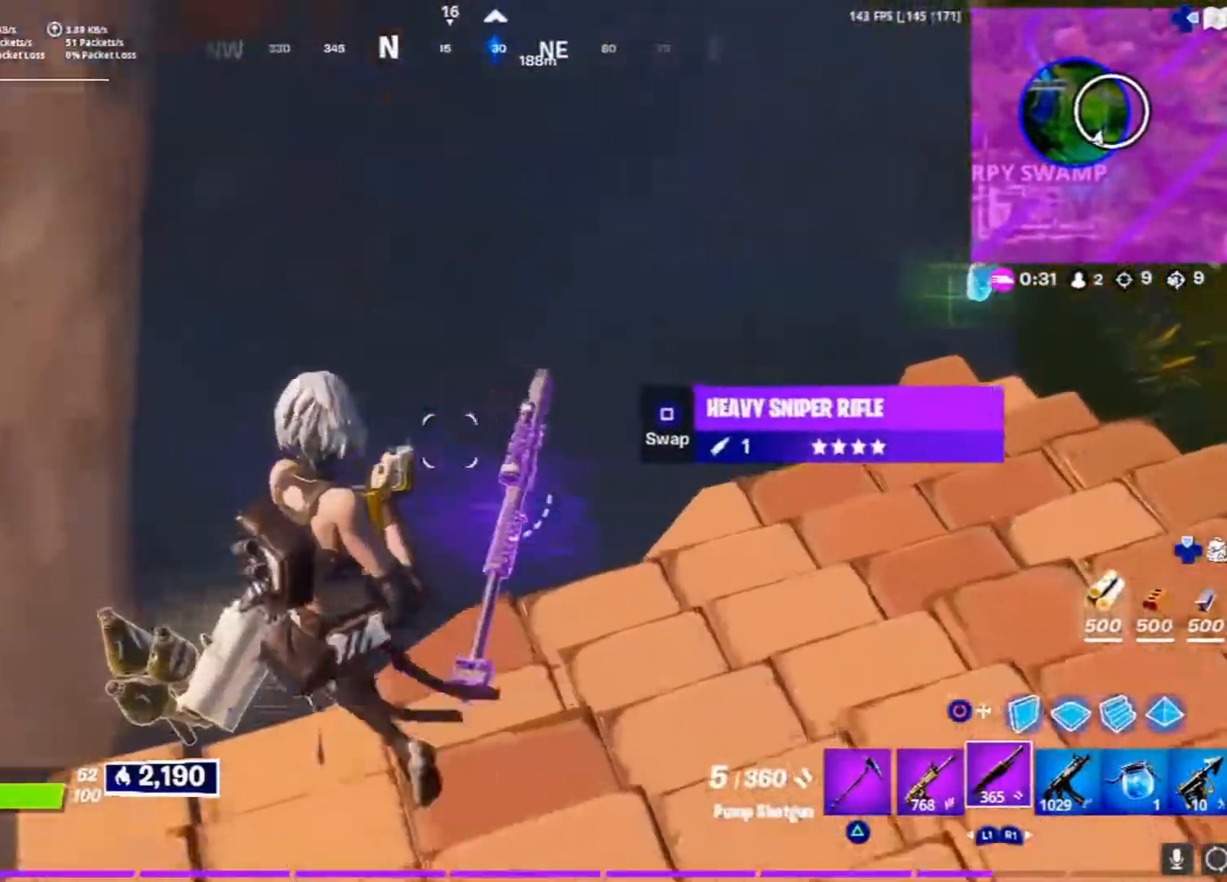
{"buttons": ["R1"], "left_stick": "right", "right_stick": "center", "events": [[33, "left_stick", "up-right"], [100, "R3", "up"], [183, "R1", "down"], [217, "left_stick", "right"], [250, "R1", "up"], [333, "R1", "down"], [400, "R1", "up"], [467, "R1", "down"]]}
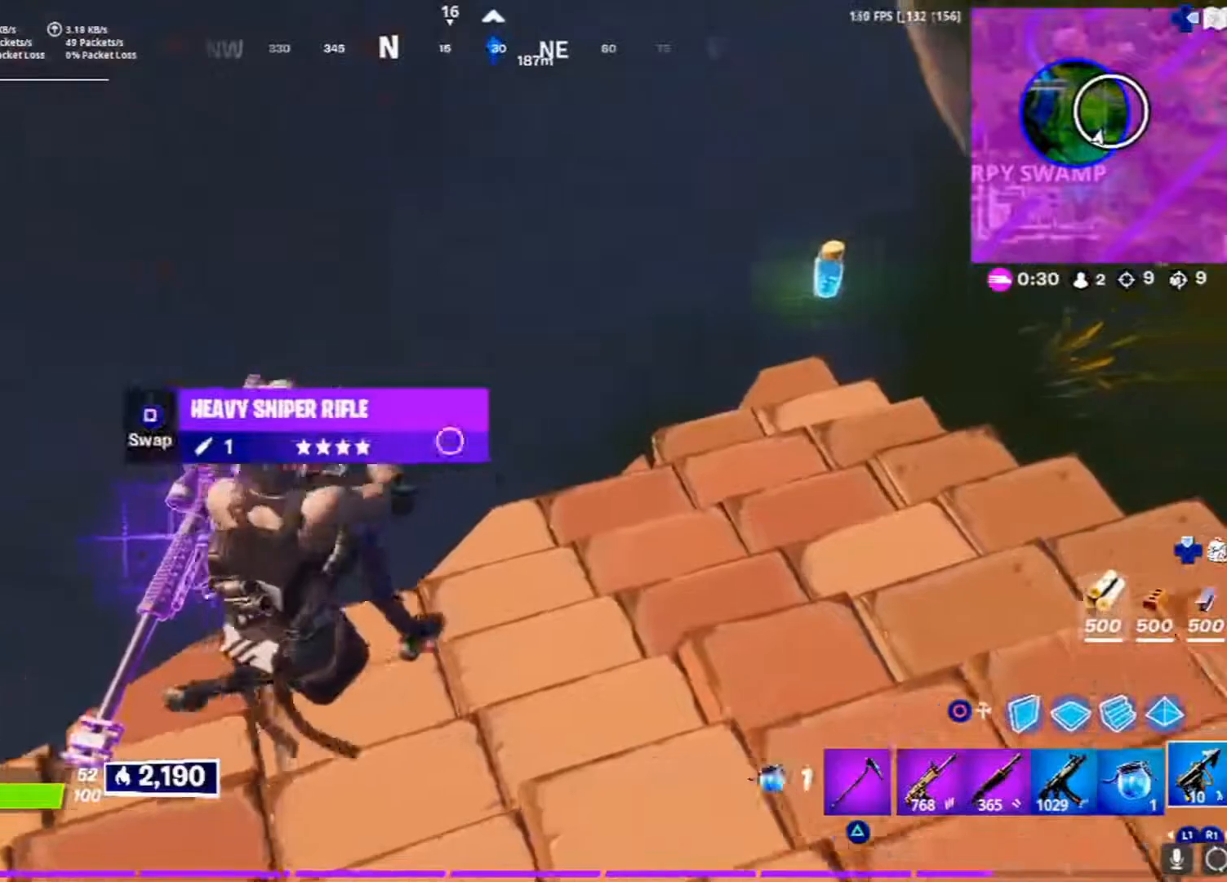
{"buttons": [], "left_stick": "down-left", "right_stick": "center", "events": [[33, "R1", "up"], [150, "right_stick", "up-right"], [283, "right_stick", "center"], [367, "SQUARE", "down"], [433, "left_stick", "center"], [467, "SQUARE", "up"], [483, "left_stick", "down-left"]]}
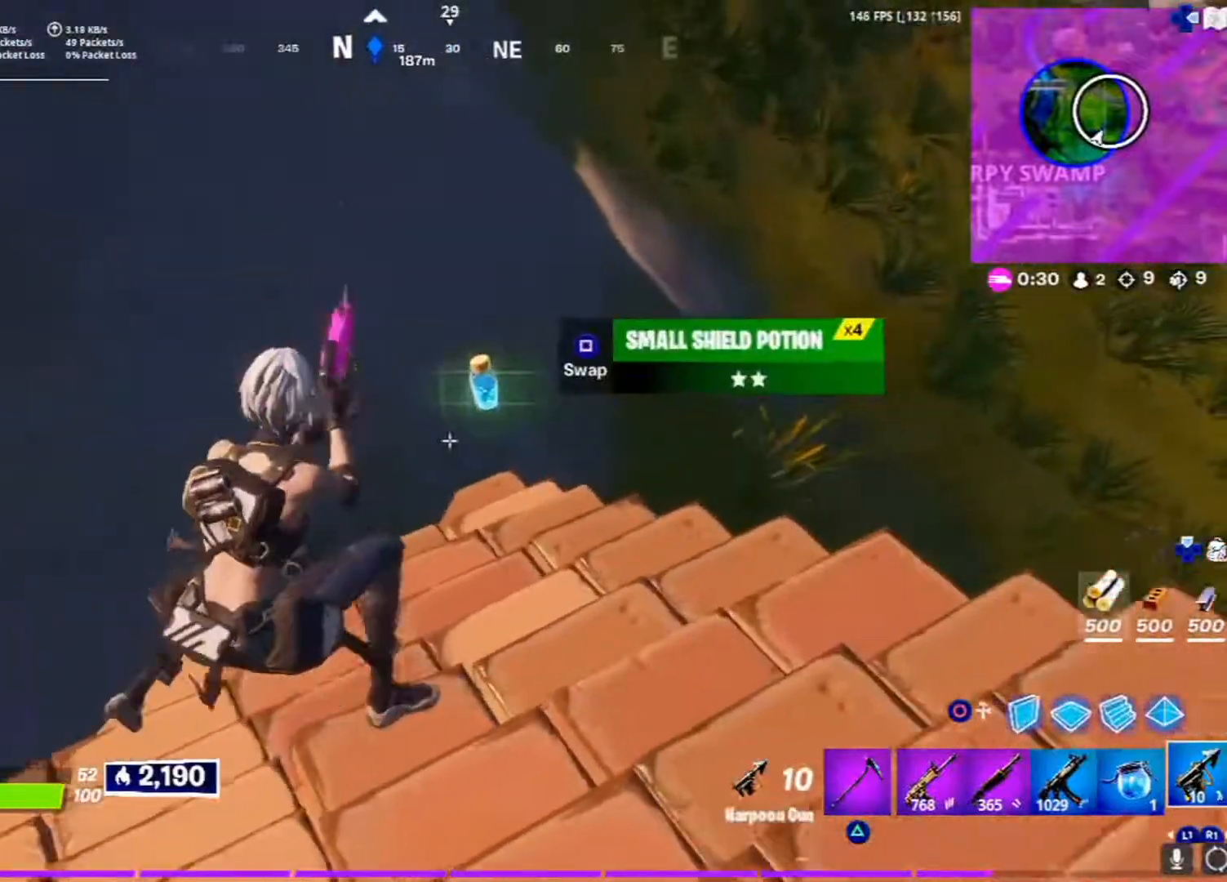
{"buttons": [], "left_stick": "up-left", "right_stick": "center", "events": [[117, "right_stick", "left"], [150, "R3", "down"], [217, "left_stick", "up-left"], [283, "R3", "up"], [350, "right_stick", "center"]]}
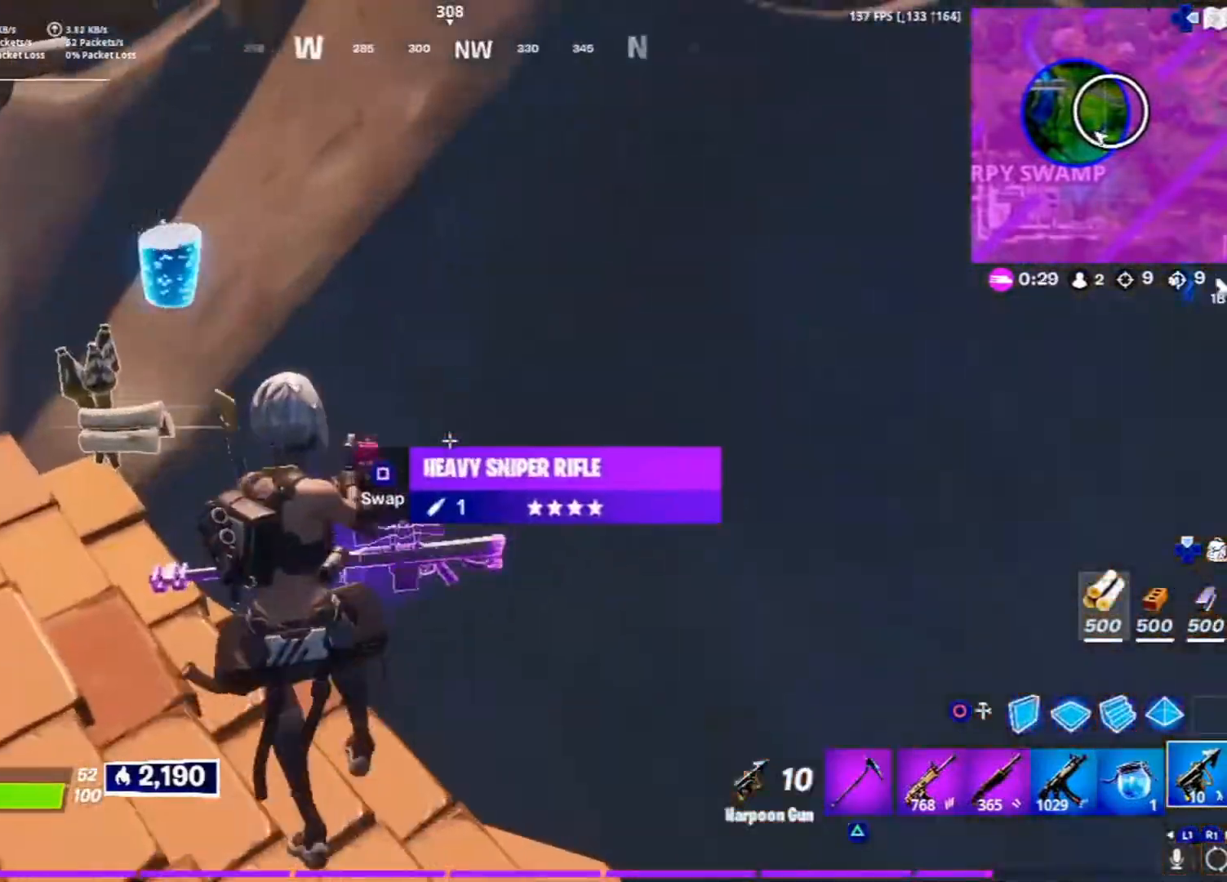
{"buttons": [], "left_stick": "left", "right_stick": "center", "events": [[133, "L1", "down"], [150, "right_stick", "up-left"], [217, "L1", "up"], [267, "L1", "down"], [317, "left_stick", "left"], [350, "L1", "up"], [400, "L1", "down"], [467, "L1", "up"], [467, "right_stick", "center"]]}